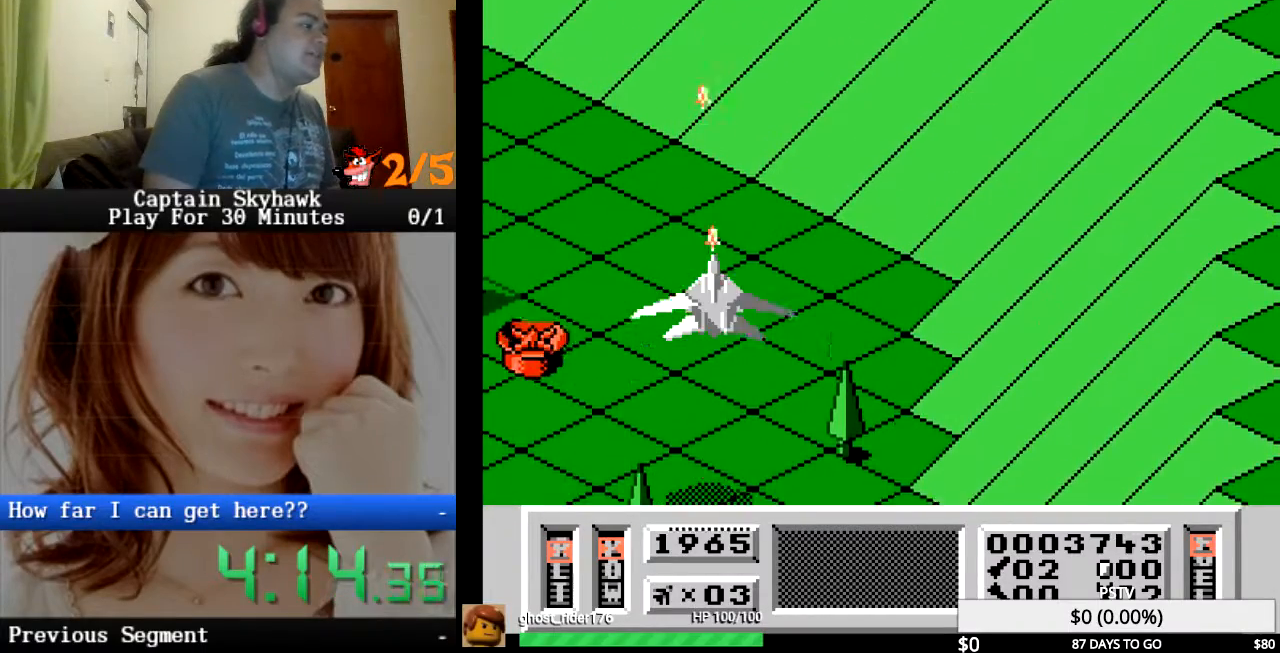
Gameplay with a controller (PlayStation layout); each line is a JSON object with the inputs held at the frame after it. "events" lists button and stick changes between this image and that frame as [ms after this image, input, new state], when the widget could be followed in between. Not read: HOME L1 L2 L3 R1 R2 R3 left_stick right_stick.
{"buttons": ["DPAD_LEFT"], "events": [[100, "CROSS", "down"], [100, "DPAD_LEFT", "down"], [167, "CROSS", "up"], [267, "CROSS", "down"], [333, "CROSS", "up"], [433, "CROSS", "down"], [500, "CROSS", "up"]]}
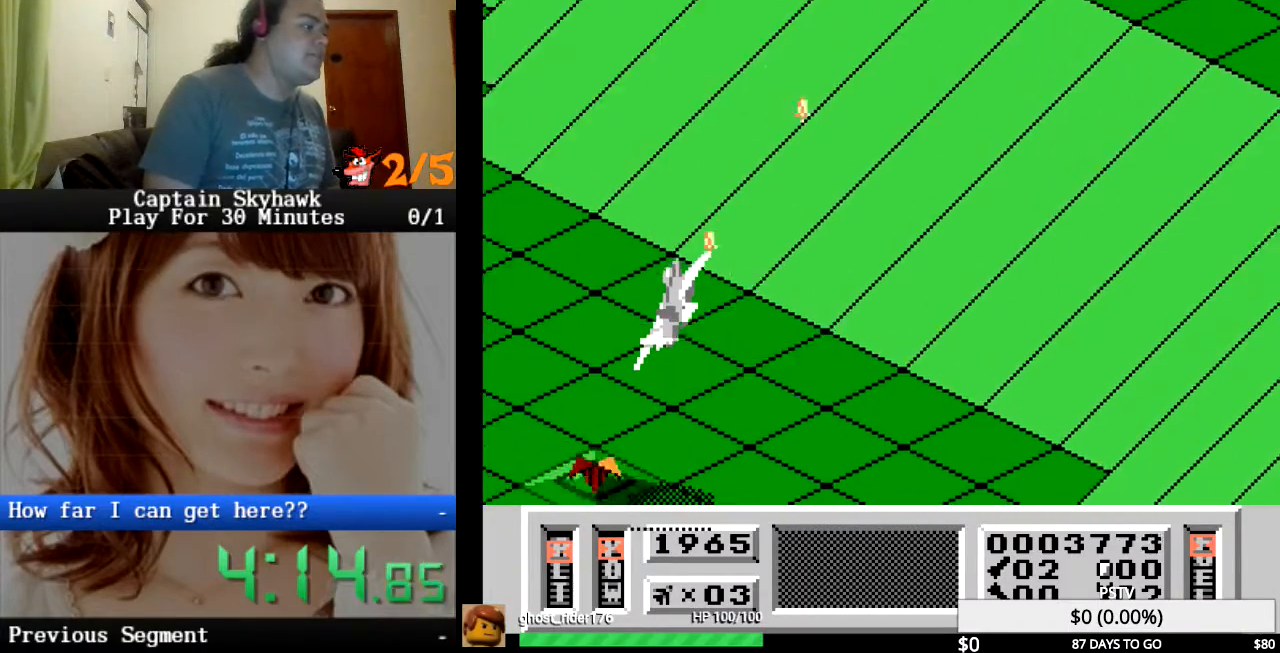
{"buttons": [], "events": [[300, "CROSS", "down"], [333, "CROSS", "up"], [467, "CROSS", "down"], [500, "CROSS", "up"], [500, "DPAD_LEFT", "up"]]}
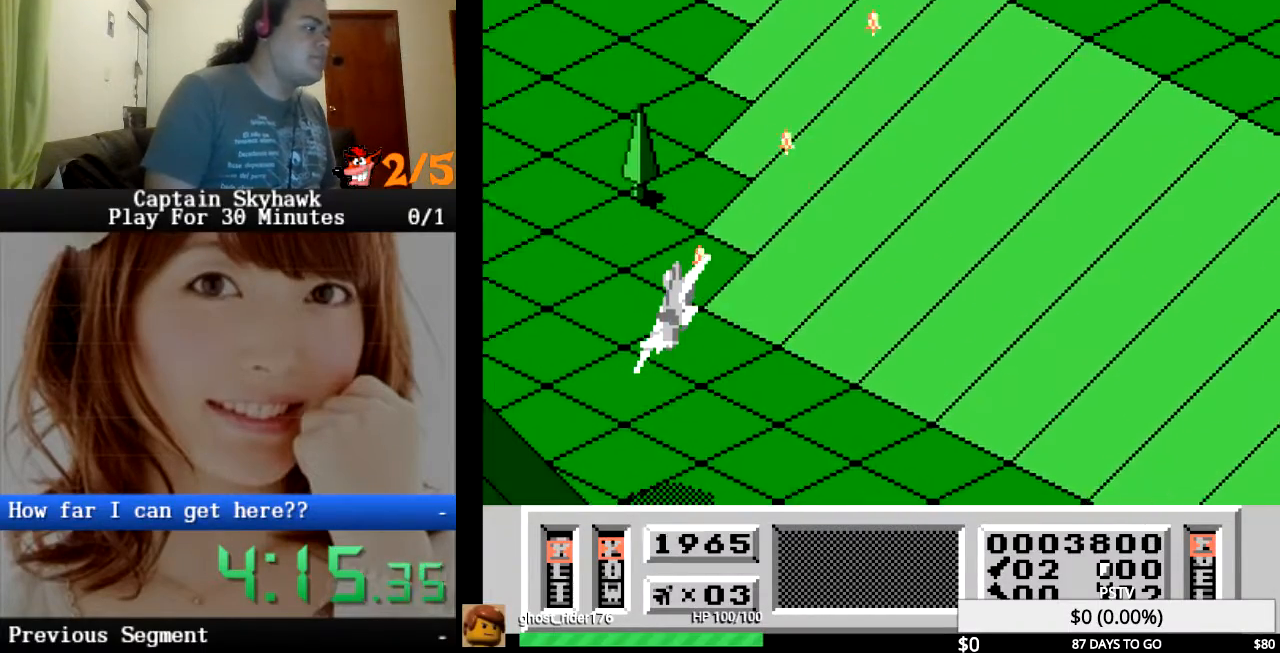
{"buttons": [], "events": [[233, "CROSS", "down"], [300, "CROSS", "up"], [400, "CROSS", "down"], [400, "DPAD_LEFT", "down"], [467, "CROSS", "up"], [500, "DPAD_LEFT", "up"]]}
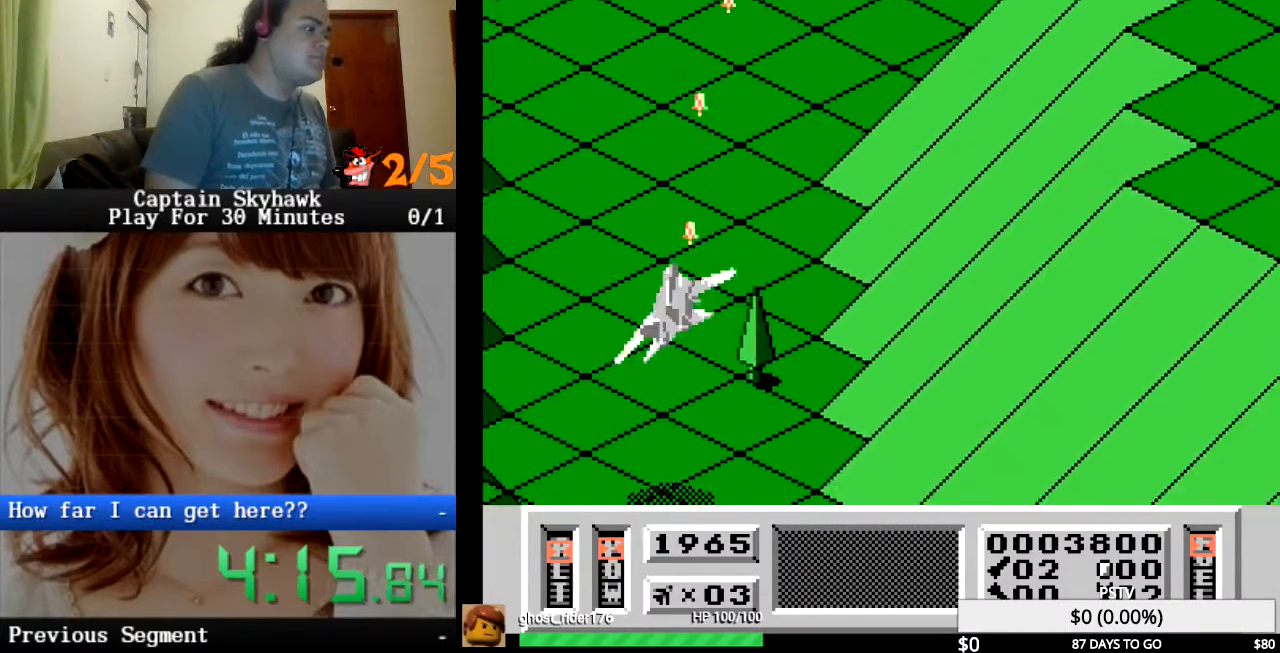
{"buttons": ["DPAD_RIGHT"], "events": [[67, "CROSS", "down"], [133, "CROSS", "up"], [200, "DPAD_RIGHT", "down"], [233, "CROSS", "down"], [267, "CROSS", "up"], [300, "DPAD_RIGHT", "up"], [400, "CROSS", "down"], [433, "CROSS", "up"], [500, "DPAD_RIGHT", "down"]]}
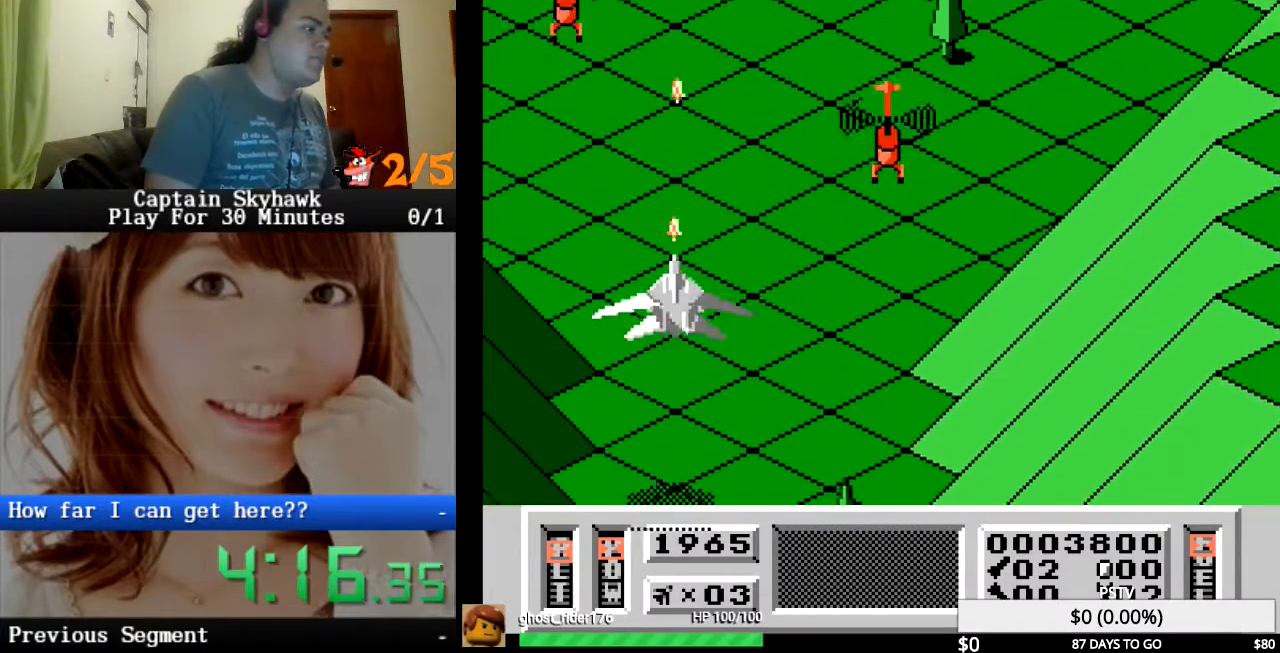
{"buttons": [], "events": [[33, "CROSS", "down"], [67, "CROSS", "up"], [167, "DPAD_RIGHT", "up"], [200, "CROSS", "down"], [233, "CROSS", "up"], [367, "CROSS", "down"], [400, "CROSS", "up"]]}
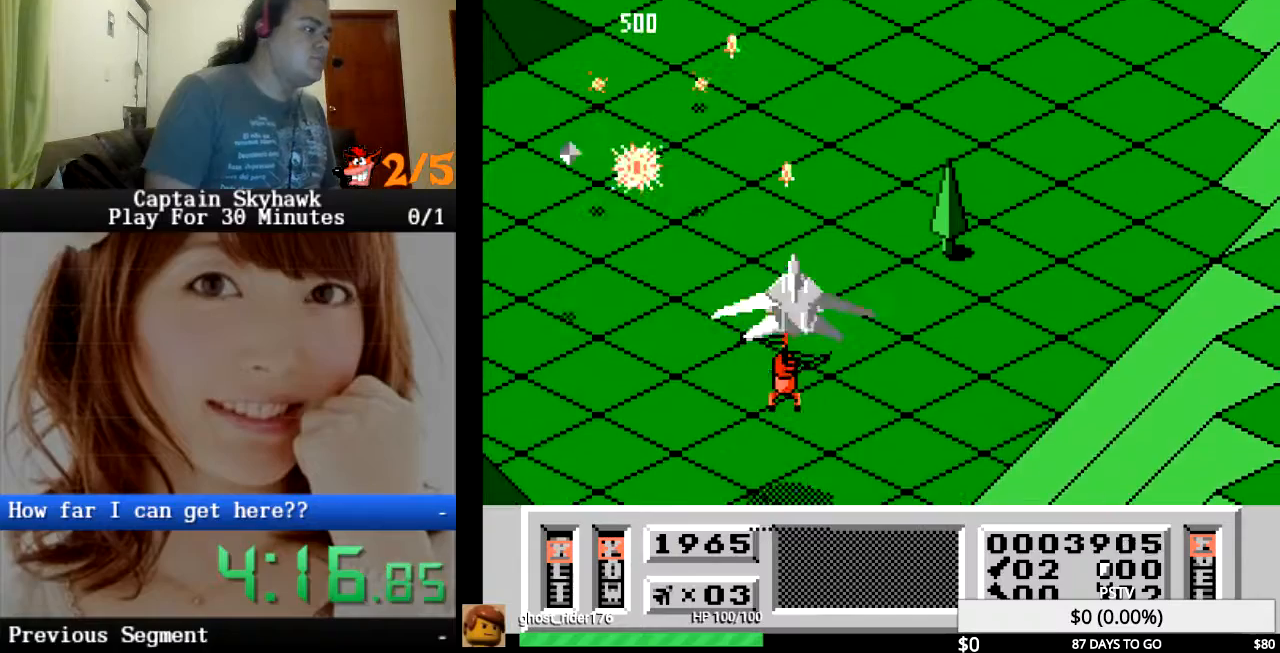
{"buttons": ["CROSS", "DPAD_LEFT"], "events": [[33, "CROSS", "down"], [67, "CROSS", "up"], [67, "DPAD_RIGHT", "down"], [200, "CROSS", "down"], [233, "CROSS", "up"], [233, "DPAD_RIGHT", "up"], [333, "CROSS", "down"], [400, "CROSS", "up"], [433, "DPAD_LEFT", "down"], [500, "CROSS", "down"]]}
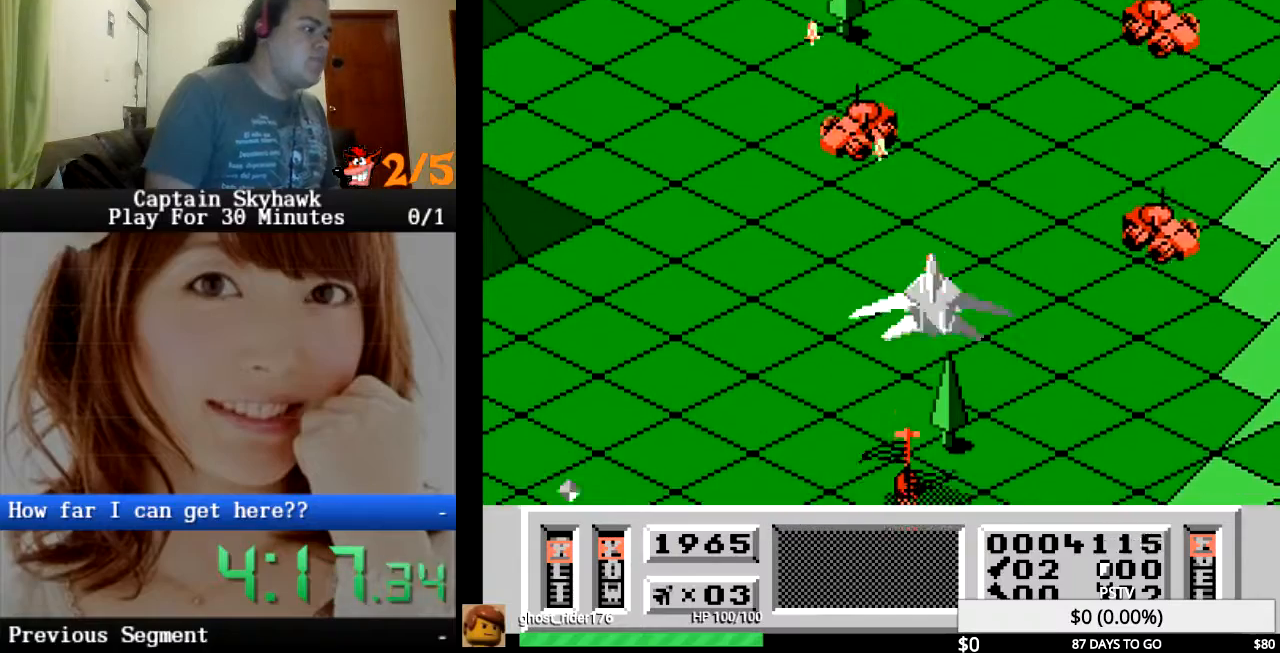
{"buttons": ["CROSS", "DPAD_RIGHT"], "events": [[67, "CROSS", "up"], [167, "CROSS", "down"], [200, "CROSS", "up"], [333, "CROSS", "down"], [333, "DPAD_LEFT", "up"], [367, "CROSS", "up"], [500, "CROSS", "down"], [500, "DPAD_RIGHT", "down"]]}